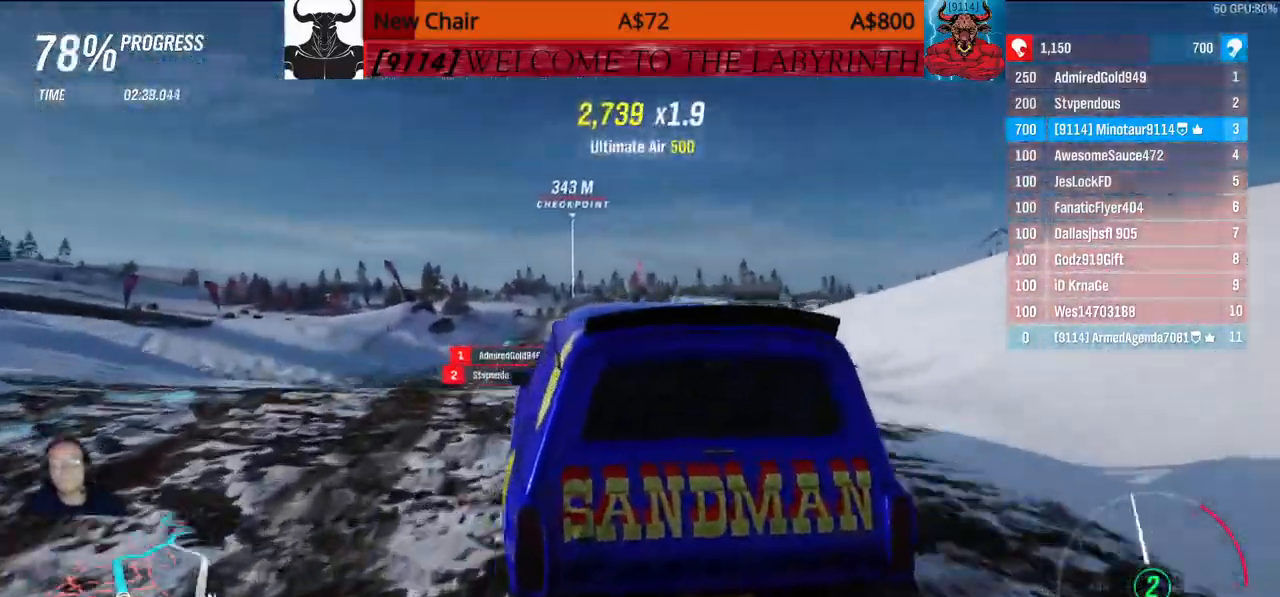
Gameplay with a controller (Xbox layout); each line is a JSON object with the inputs held at the frame after it. "events" lists button and stick changes between this image and that frame as [ms after this image, input, new state], when the widget could be followed in between.
{"buttons": [], "left_stick": "center", "right_stick": "center", "events": []}
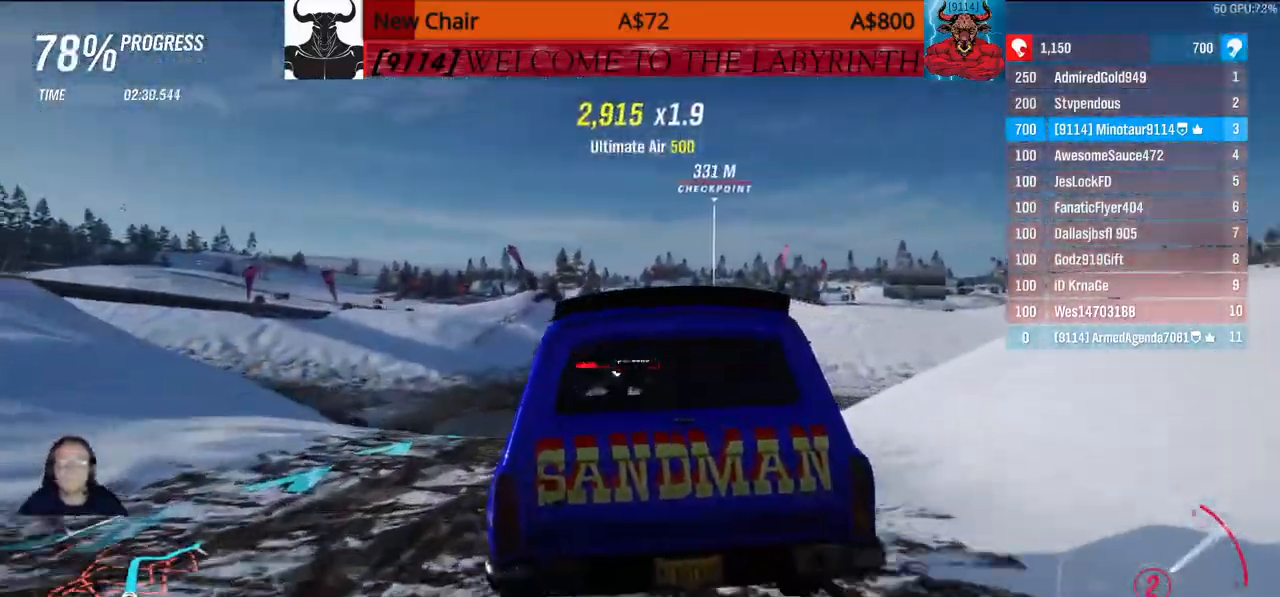
{"buttons": [], "left_stick": "center", "right_stick": "center", "events": []}
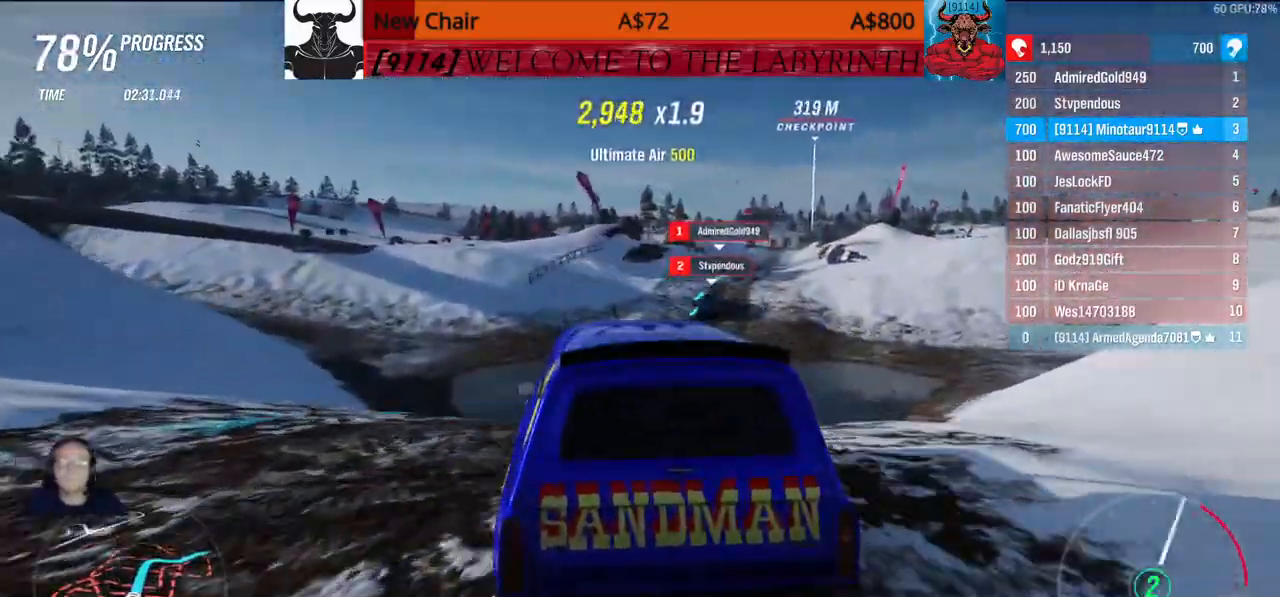
{"buttons": [], "left_stick": "center", "right_stick": "center", "events": []}
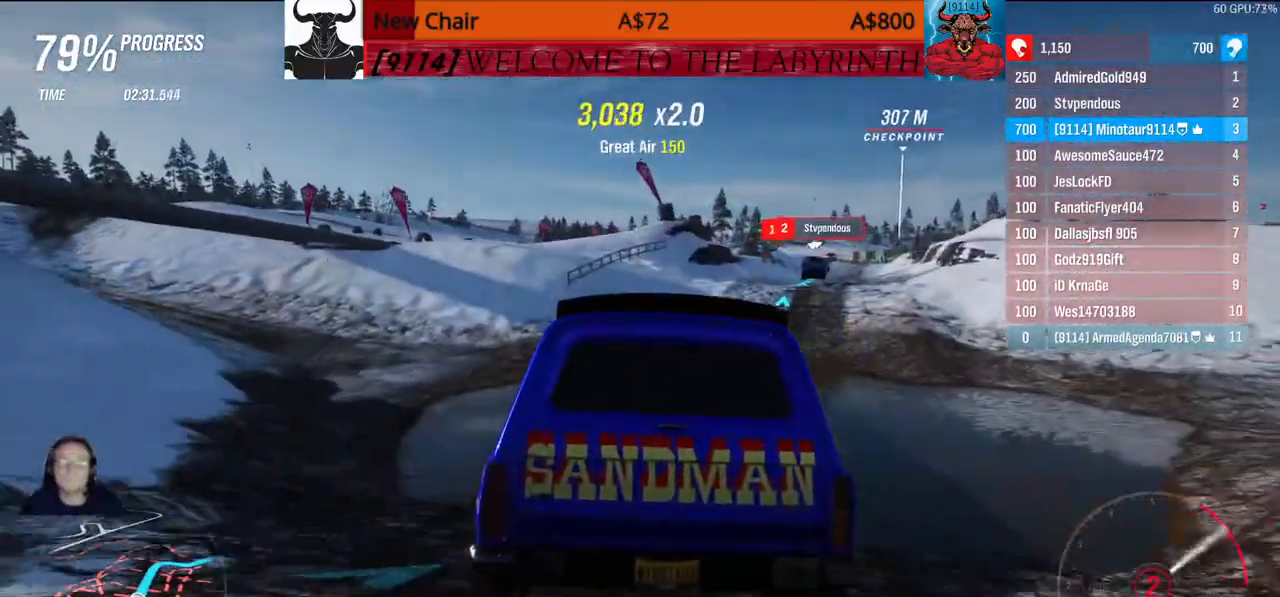
{"buttons": [], "left_stick": "center", "right_stick": "center", "events": []}
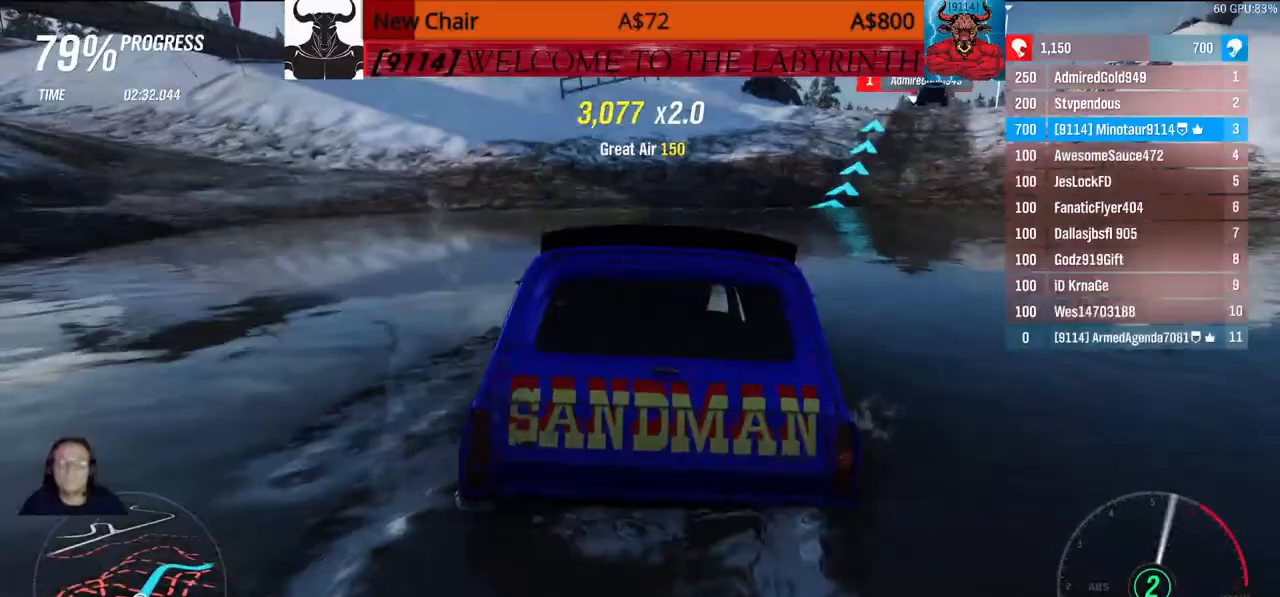
{"buttons": [], "left_stick": "center", "right_stick": "center", "events": []}
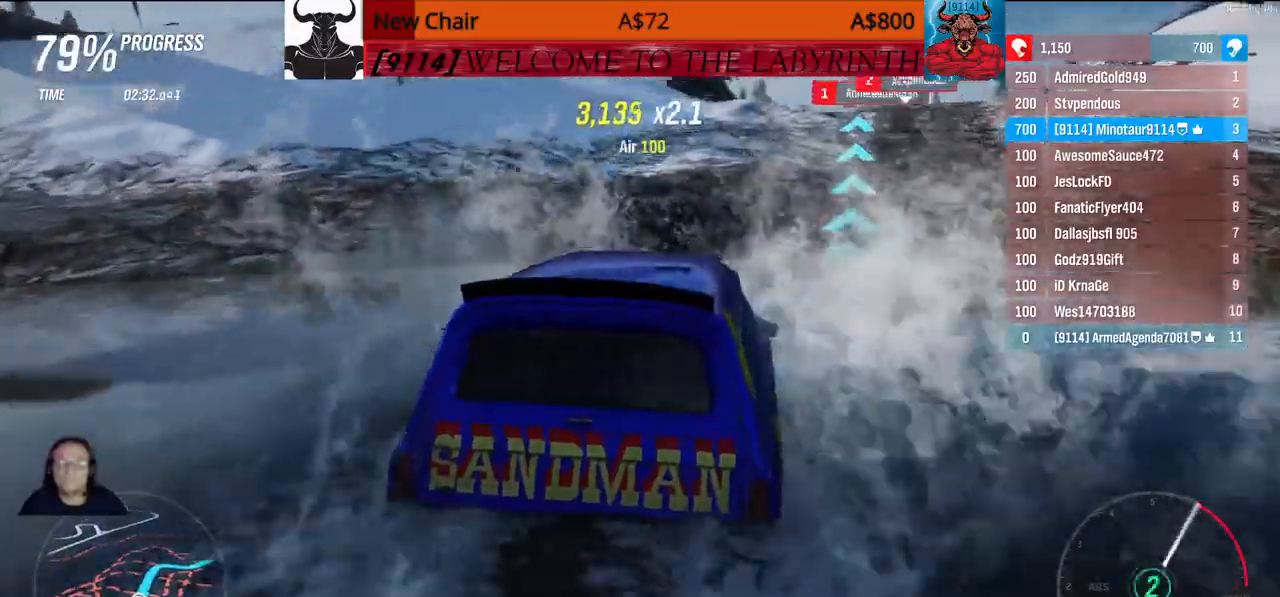
{"buttons": [], "left_stick": "center", "right_stick": "center", "events": []}
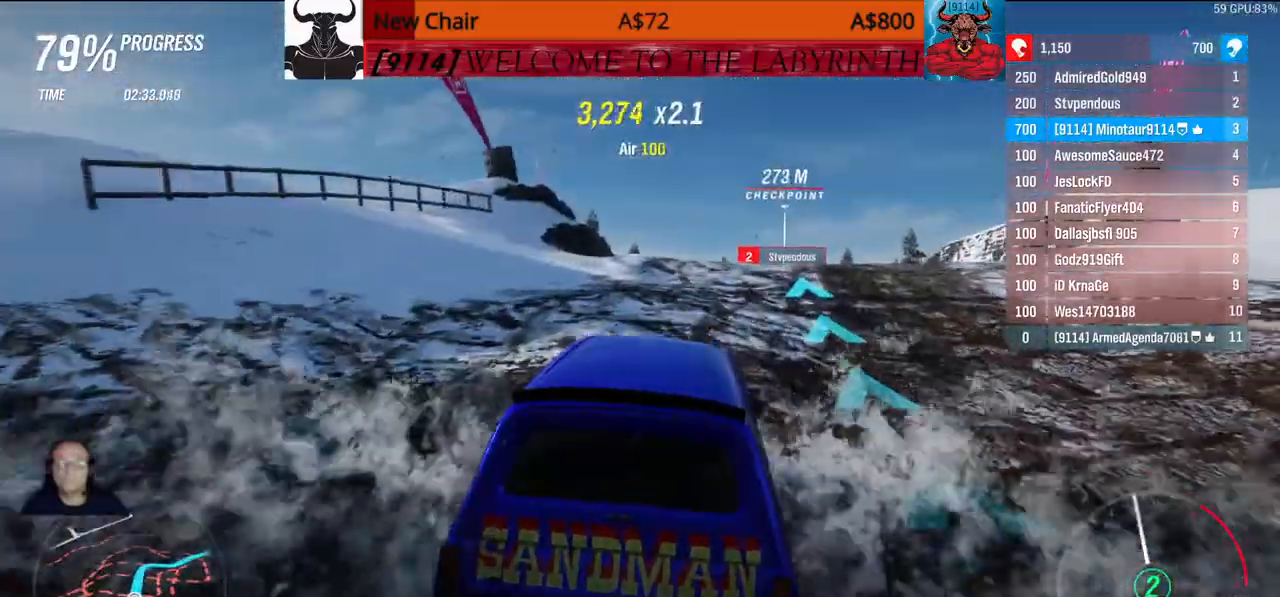
{"buttons": [], "left_stick": "center", "right_stick": "center", "events": []}
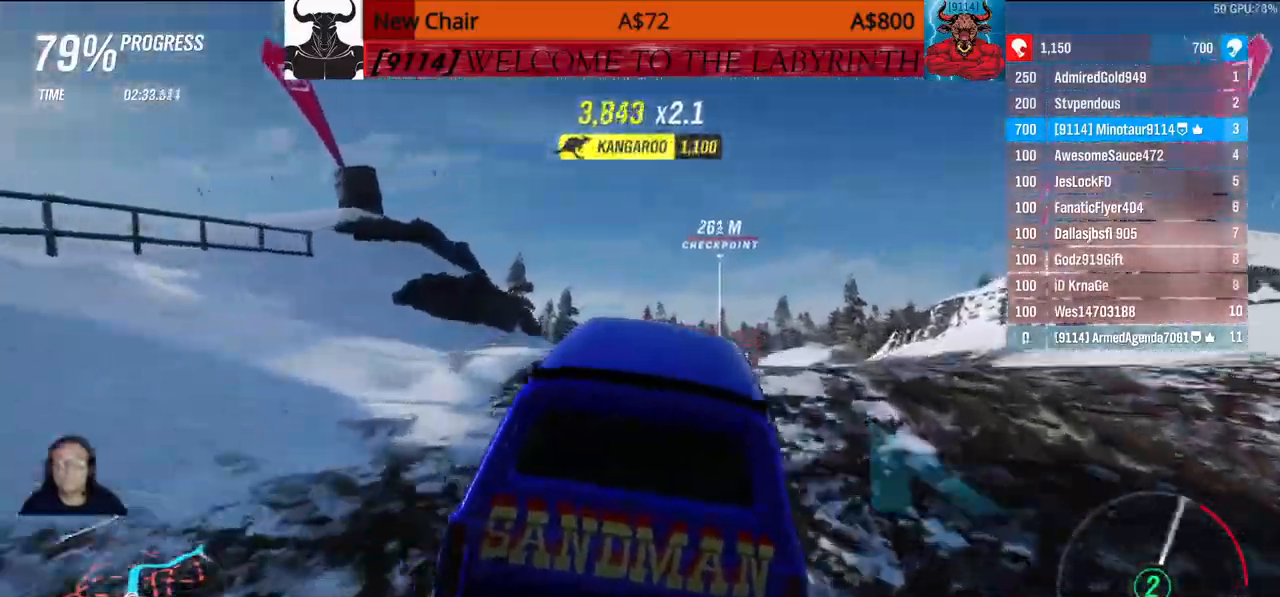
{"buttons": [], "left_stick": "up-right", "right_stick": "center", "events": [[317, "left_stick", "up"], [367, "left_stick", "up-right"]]}
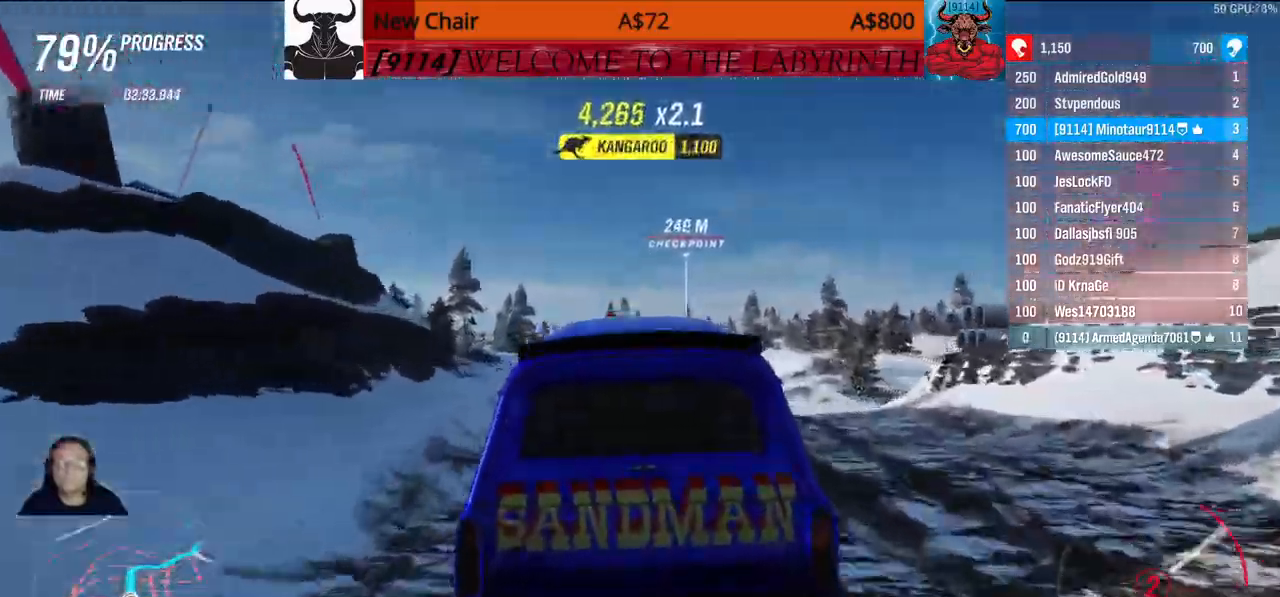
{"buttons": [], "left_stick": "center", "right_stick": "center"}
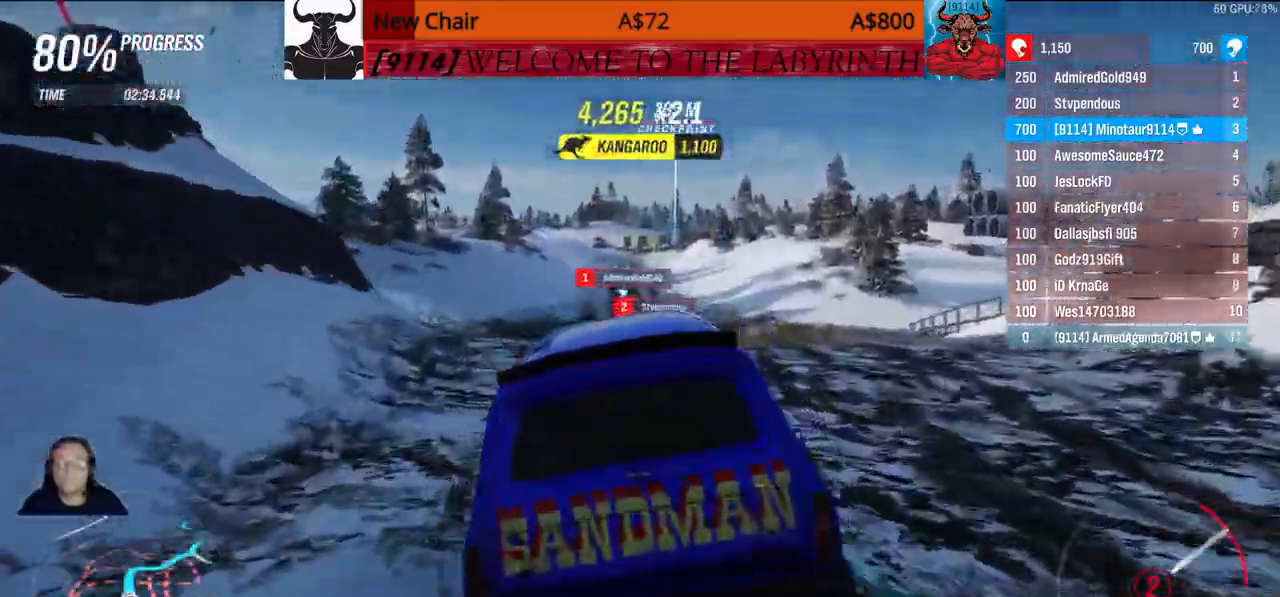
{"buttons": [], "left_stick": "center", "right_stick": "center"}
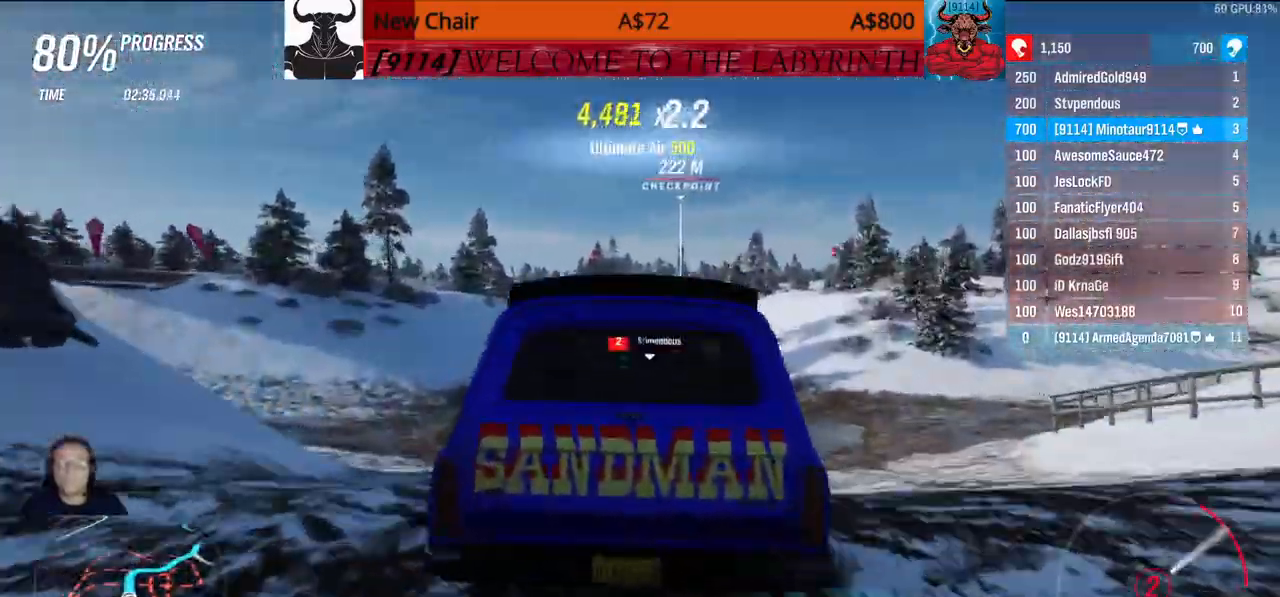
{"buttons": [], "left_stick": "center", "right_stick": "center", "events": []}
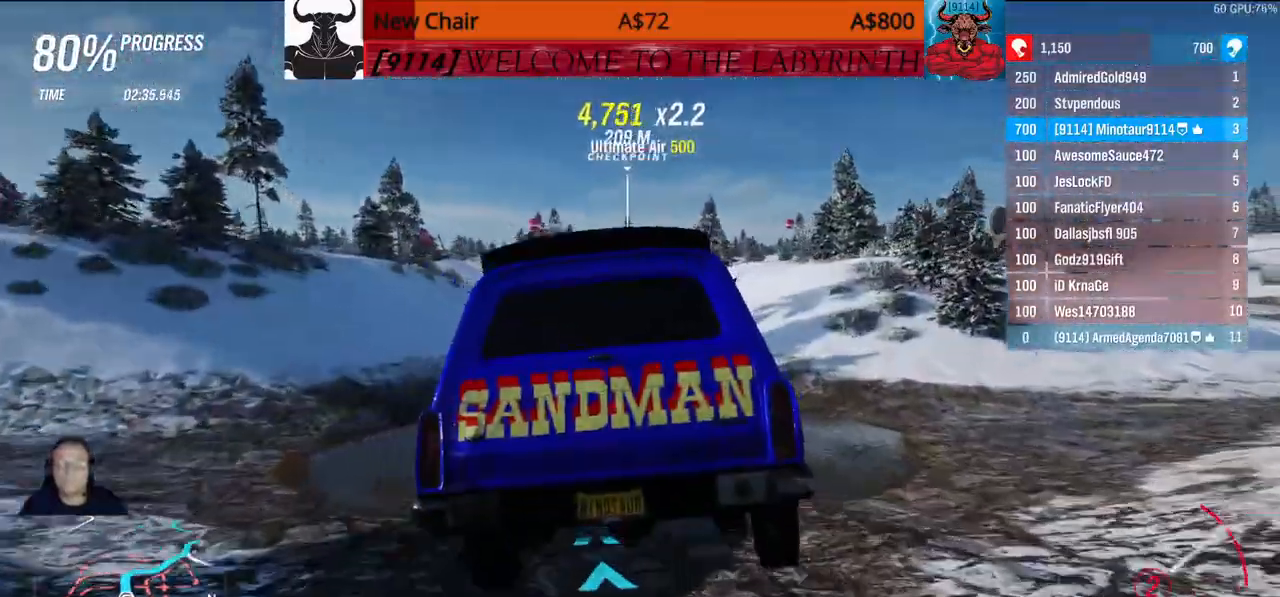
{"buttons": [], "left_stick": "center", "right_stick": "center", "events": []}
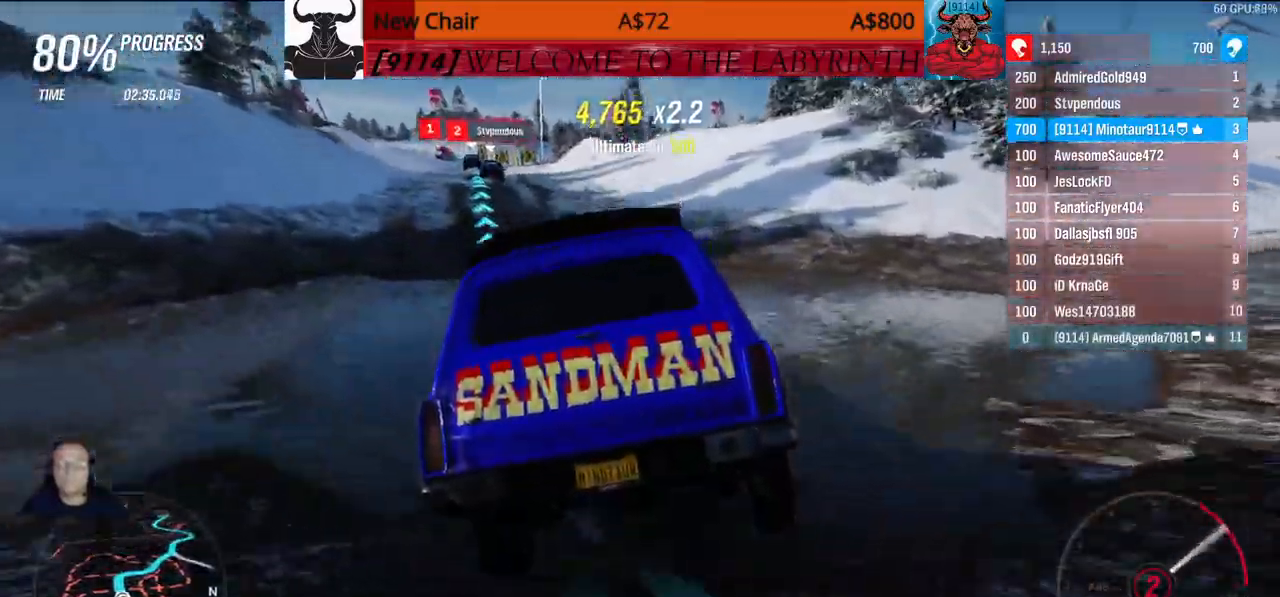
{"buttons": [], "left_stick": "center", "right_stick": "center"}
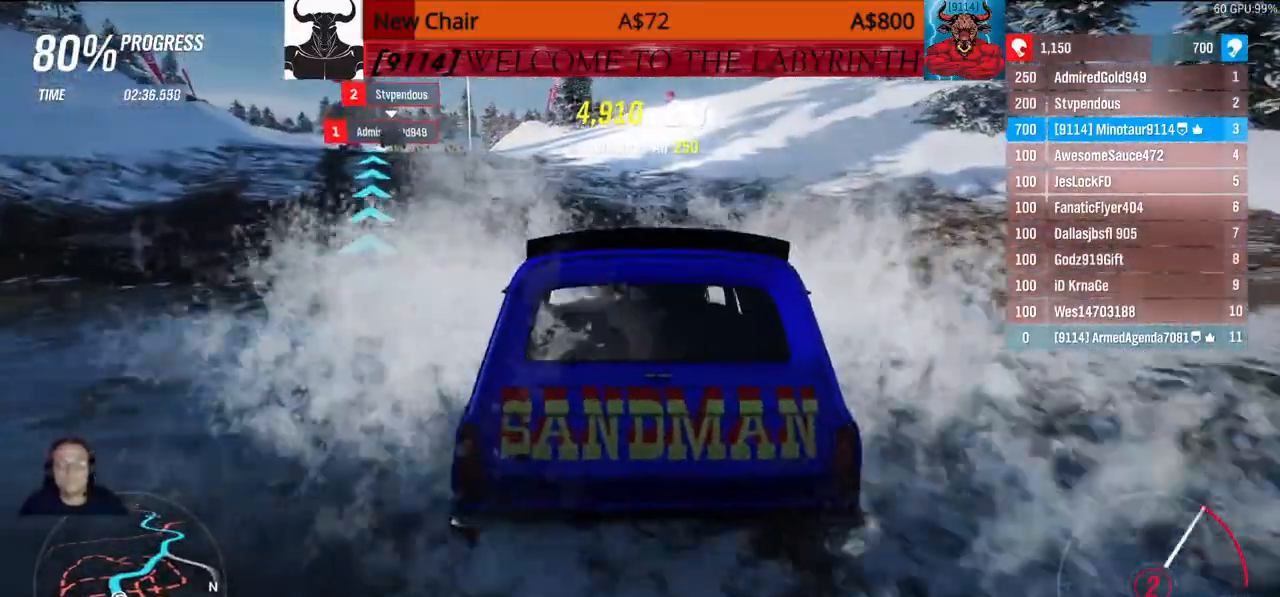
{"buttons": [], "left_stick": "center", "right_stick": "center", "events": []}
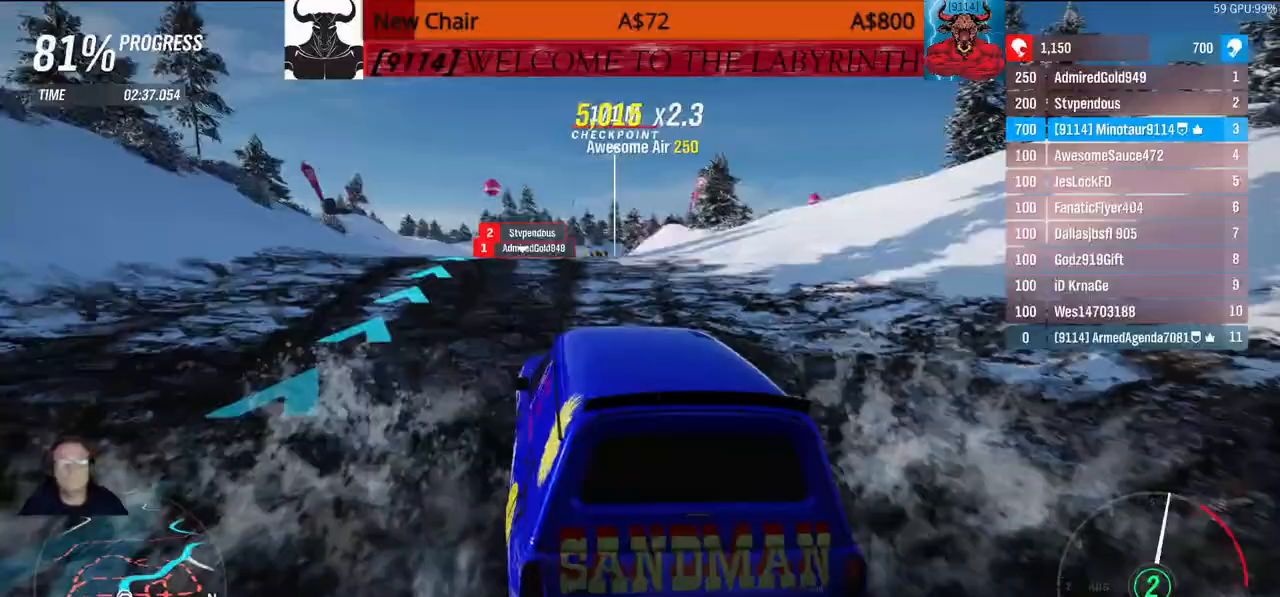
{"buttons": [], "left_stick": "center", "right_stick": "center", "events": []}
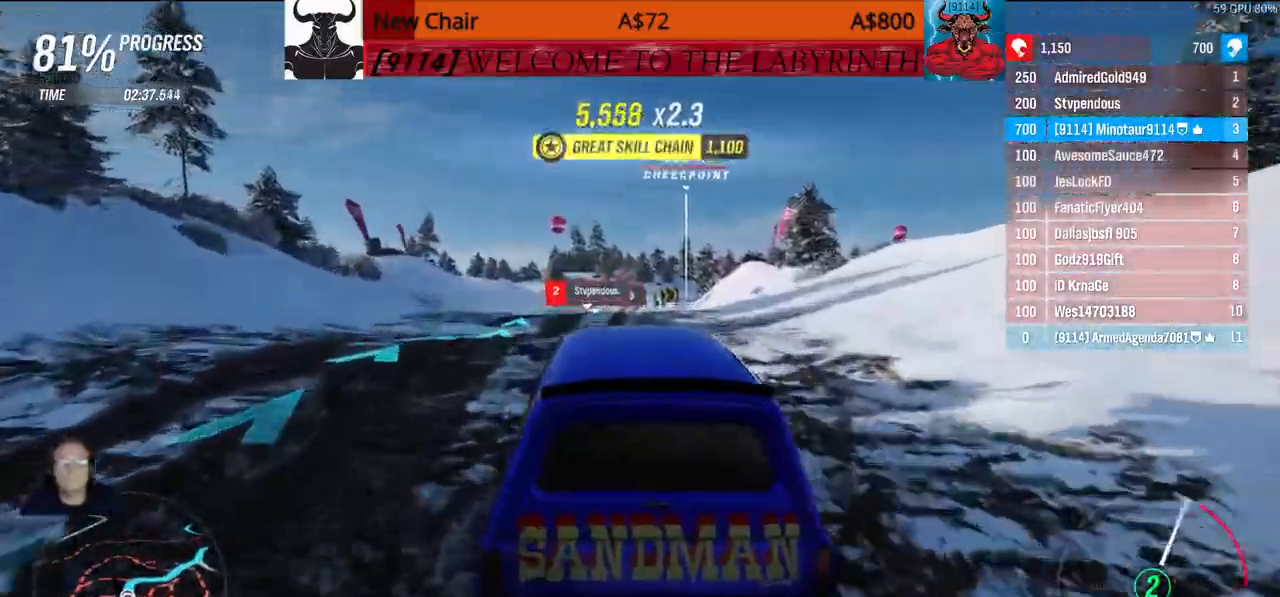
{"buttons": [], "left_stick": "center", "right_stick": "center", "events": []}
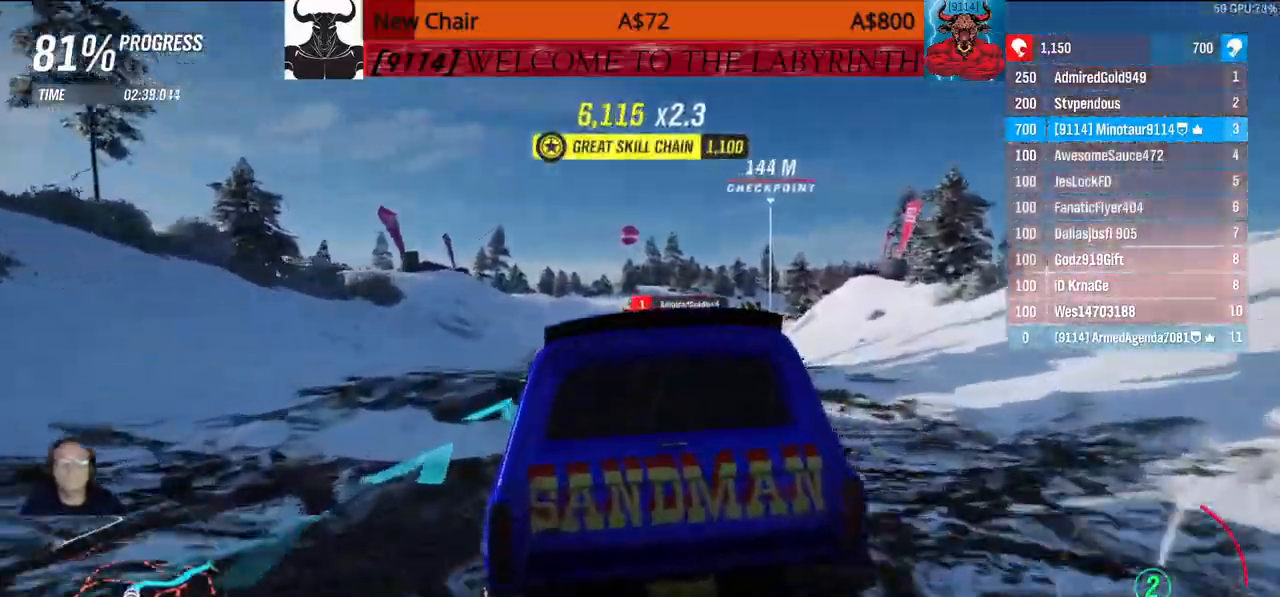
{"buttons": [], "left_stick": "up", "right_stick": "center", "events": [[267, "left_stick", "up"], [350, "left_stick", "center"], [417, "left_stick", "up"]]}
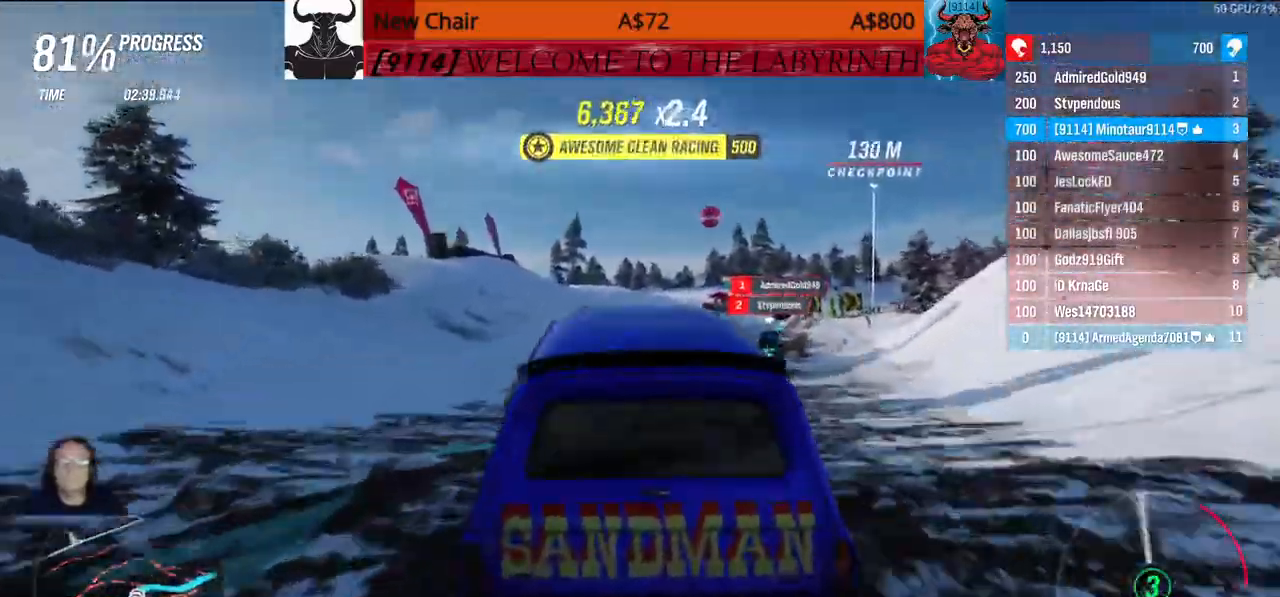
{"buttons": [], "left_stick": "center", "right_stick": "center", "events": [[100, "left_stick", "center"]]}
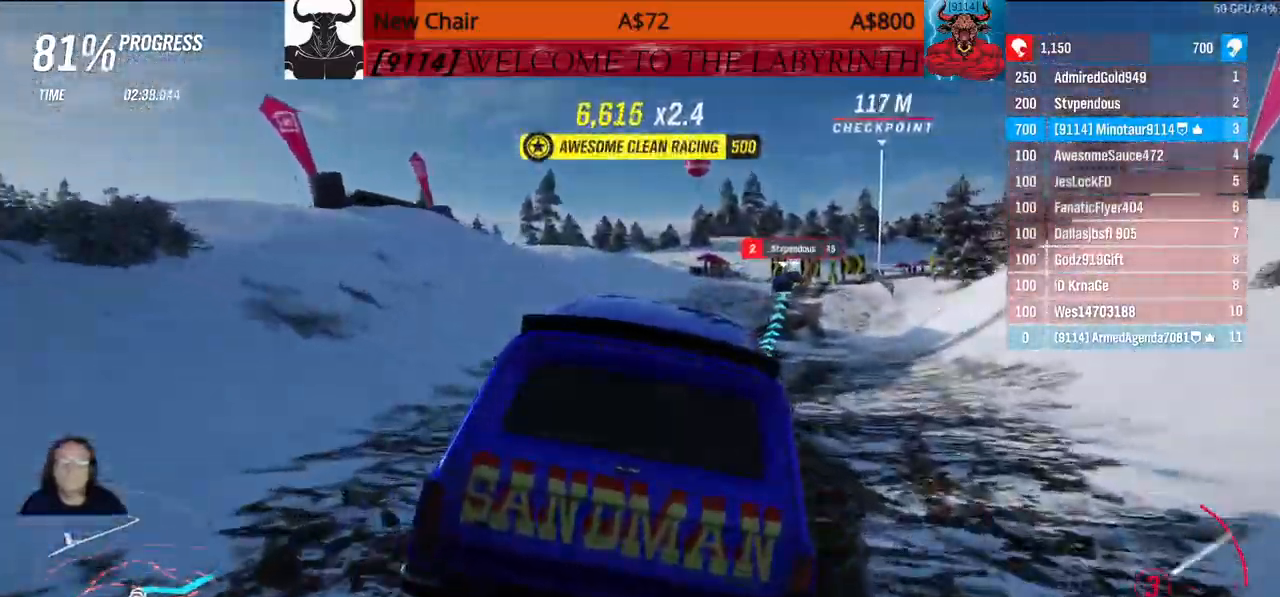
{"buttons": [], "left_stick": "up", "right_stick": "center", "events": [[400, "left_stick", "up"]]}
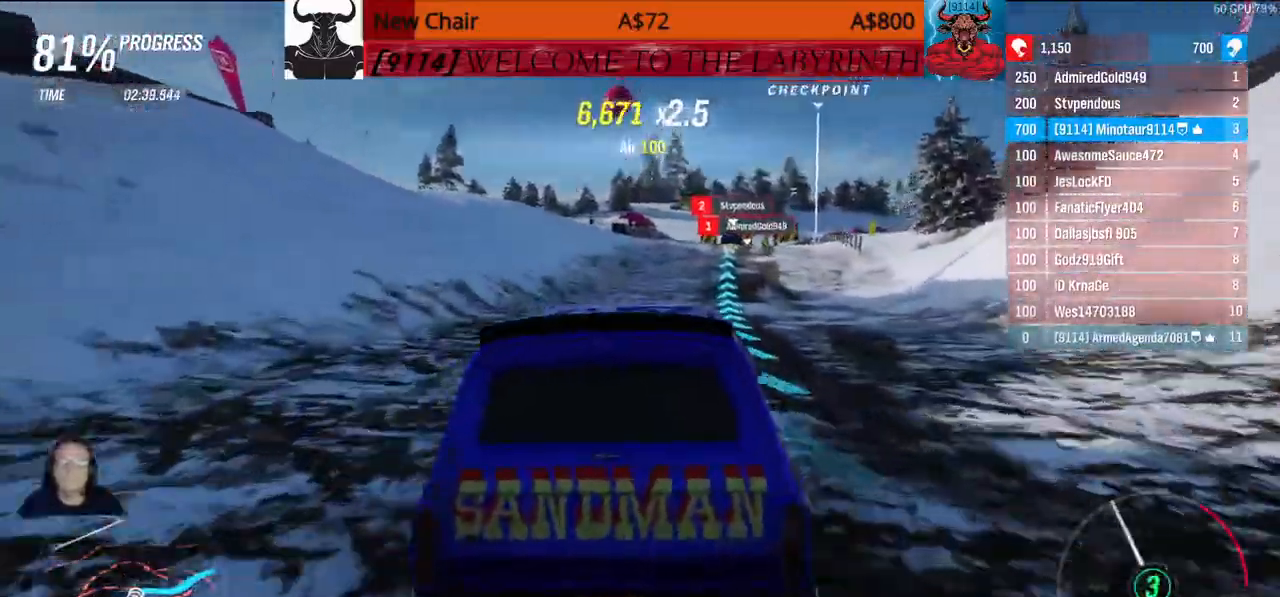
{"buttons": [], "left_stick": "up", "right_stick": "center", "events": [[50, "left_stick", "center"], [483, "left_stick", "up"]]}
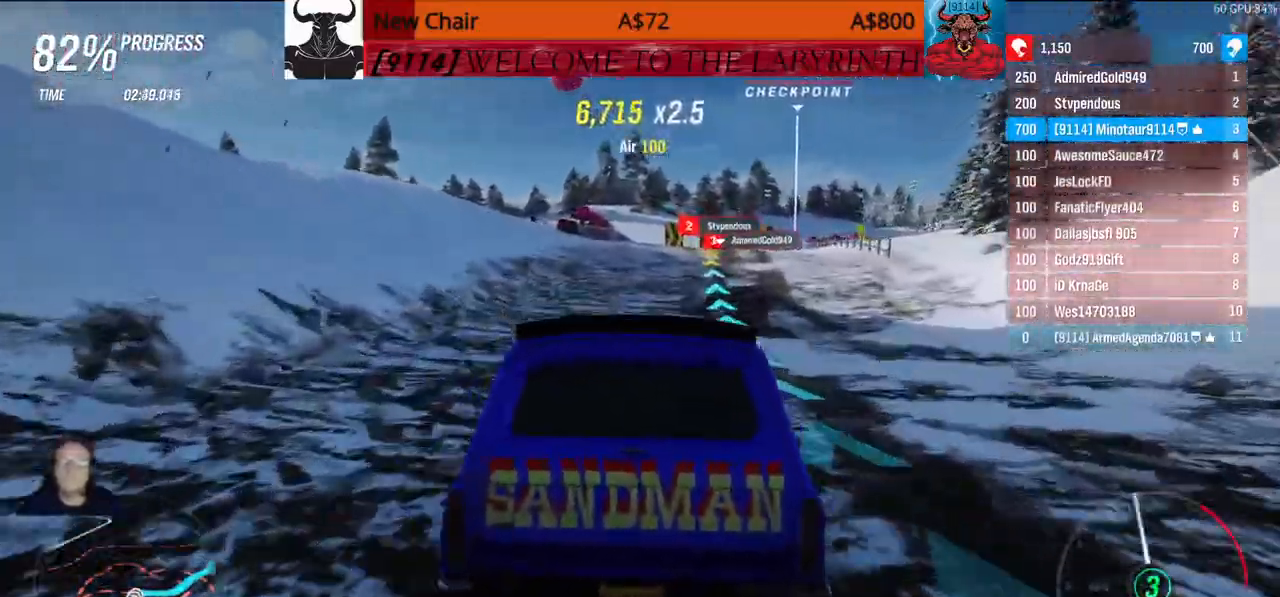
{"buttons": [], "left_stick": "center", "right_stick": "center", "events": [[83, "left_stick", "center"]]}
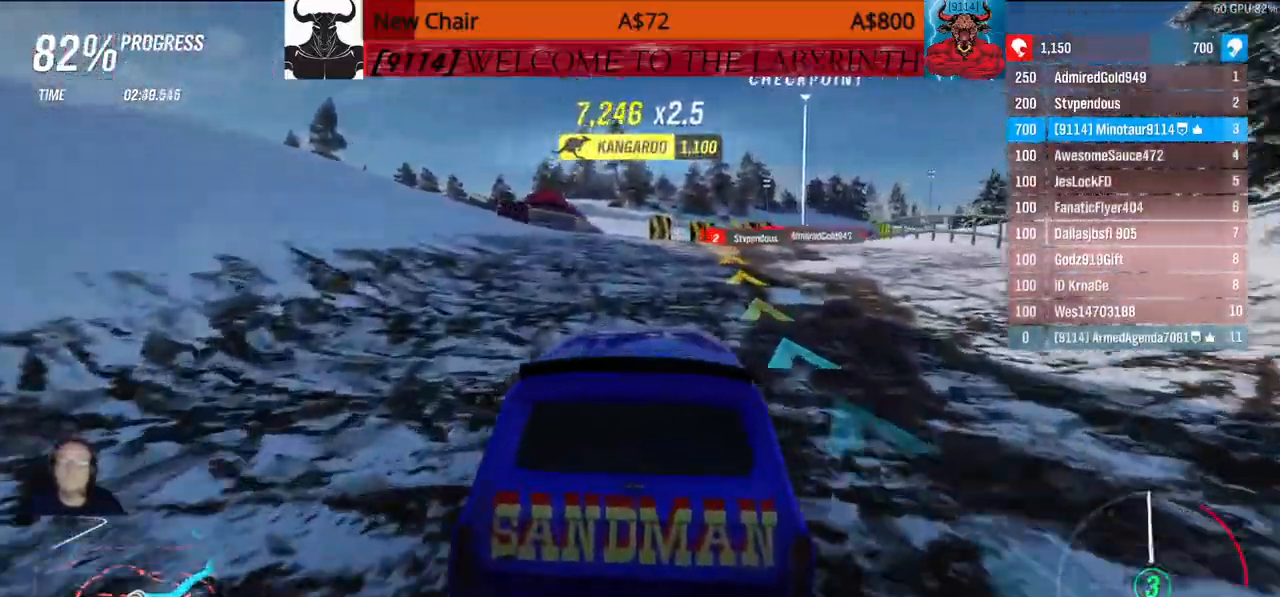
{"buttons": [], "left_stick": "center", "right_stick": "center", "events": []}
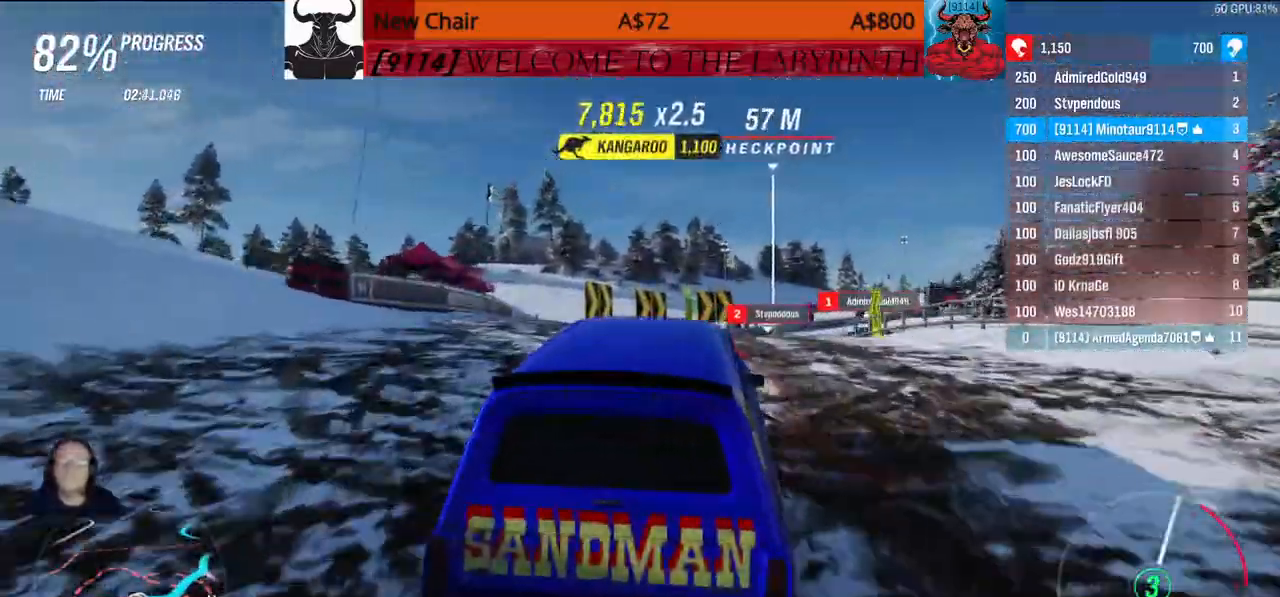
{"buttons": [], "left_stick": "center", "right_stick": "center", "events": [[350, "left_stick", "up"], [417, "left_stick", "center"]]}
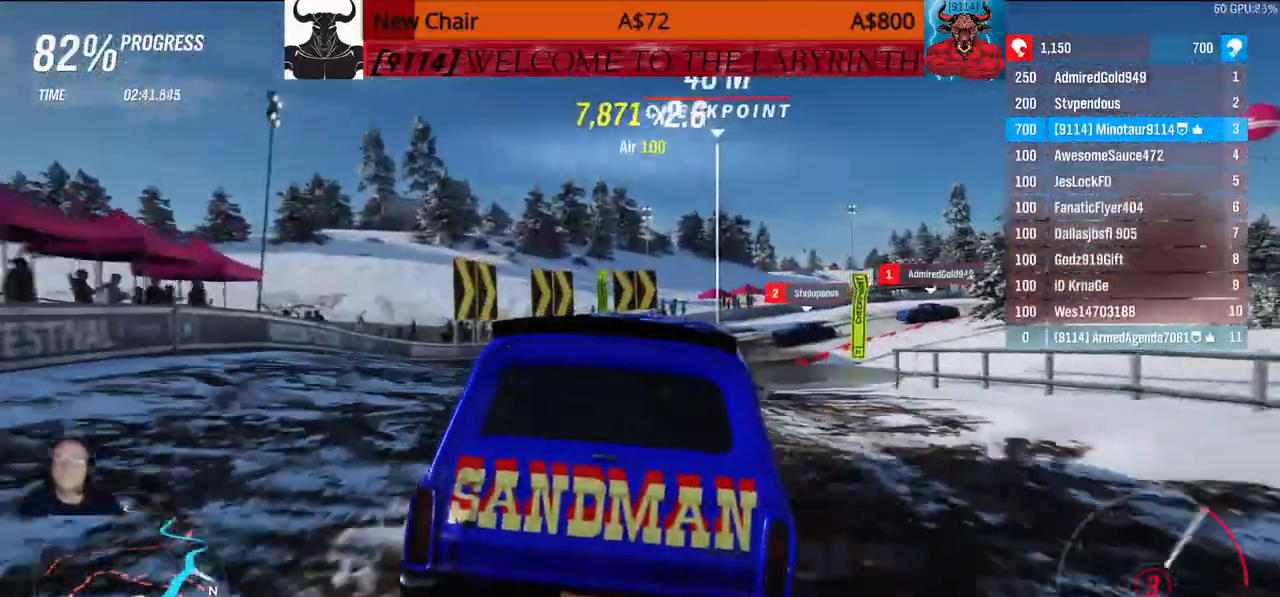
{"buttons": [], "left_stick": "center", "right_stick": "center", "events": []}